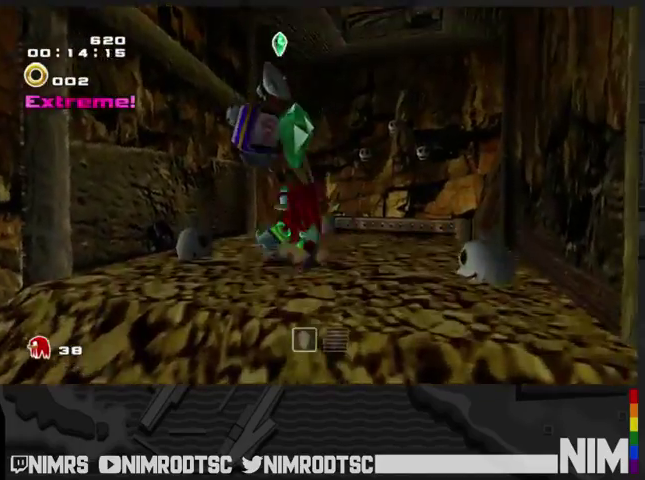
Gameplay with a controller (Xbox layout); each line is a JSON object with the inputs held at the frame after it. "events" lists button and stick changes between this image and that frame as [ms after this image, input, new state], when the widget could be followed in between. Not read: left_stick.
{"buttons": [], "right_stick": "center", "events": [[33, "B", "up"], [100, "R2", "down"], [133, "A", "down"], [200, "A", "up"], [267, "A", "down"], [333, "R2", "up"], [367, "A", "up"]]}
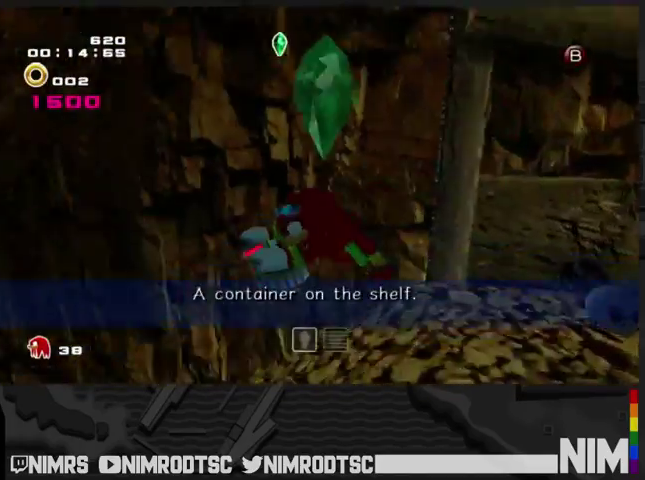
{"buttons": ["A"], "right_stick": "center", "events": [[433, "A", "down"]]}
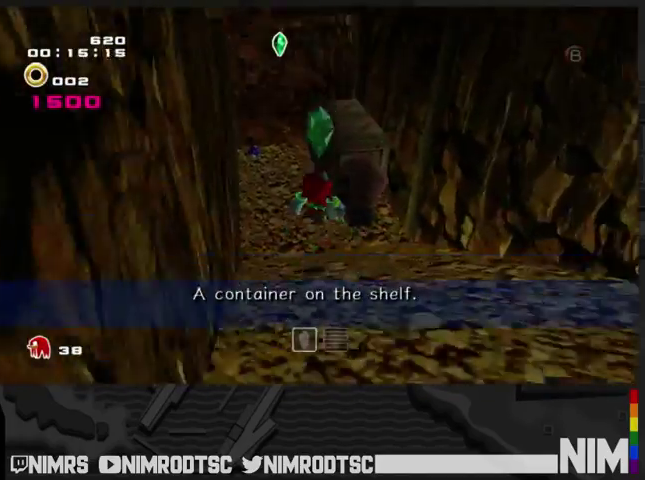
{"buttons": [], "right_stick": "center", "events": [[433, "A", "up"]]}
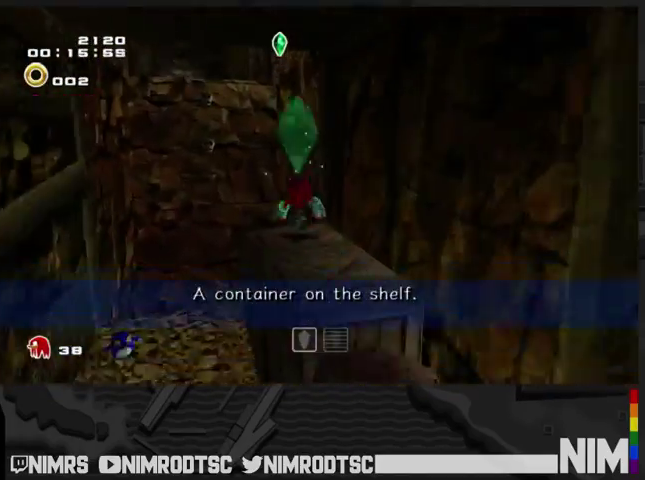
{"buttons": ["A"], "right_stick": "center", "events": [[33, "A", "down"]]}
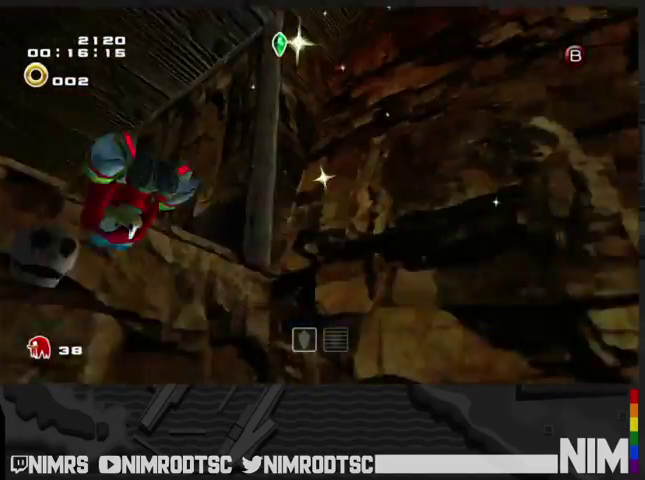
{"buttons": ["A"], "right_stick": "center", "events": [[300, "A", "up"], [400, "A", "down"]]}
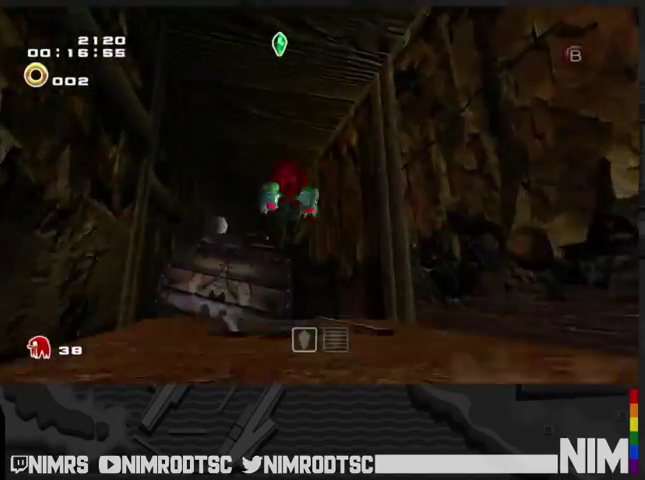
{"buttons": [], "right_stick": "center", "events": [[467, "A", "up"]]}
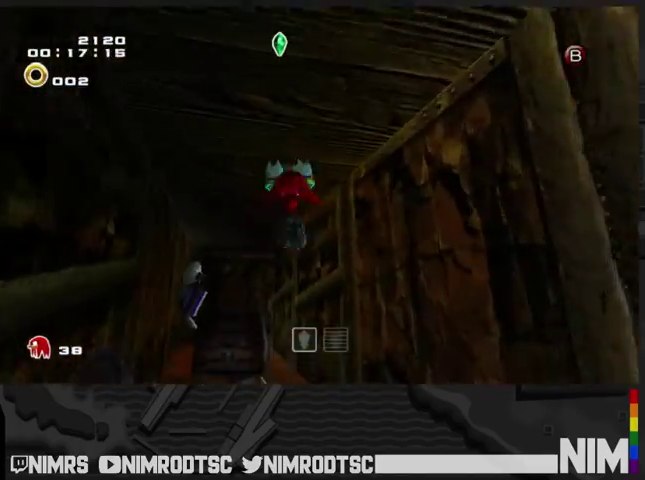
{"buttons": ["A"], "right_stick": "center", "events": [[33, "A", "down"]]}
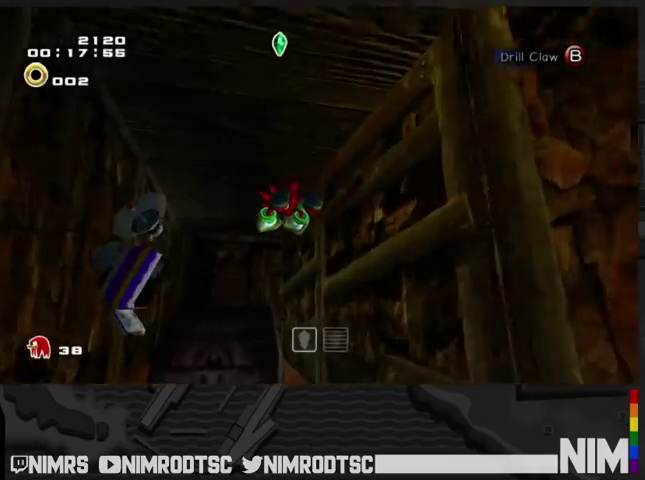
{"buttons": [], "right_stick": "center", "events": [[267, "A", "up"]]}
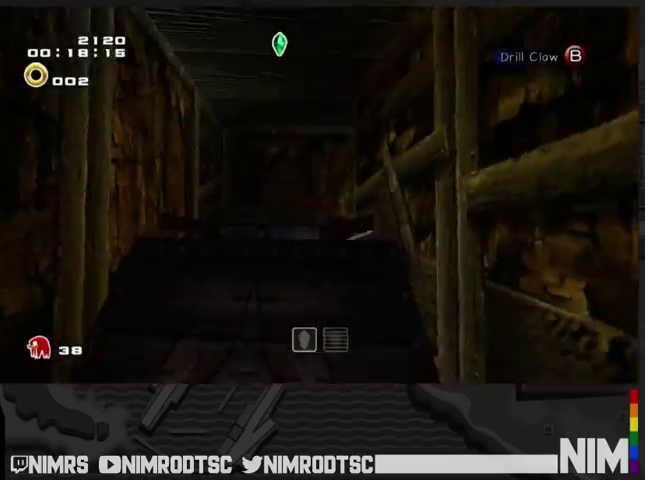
{"buttons": [], "right_stick": "center", "events": []}
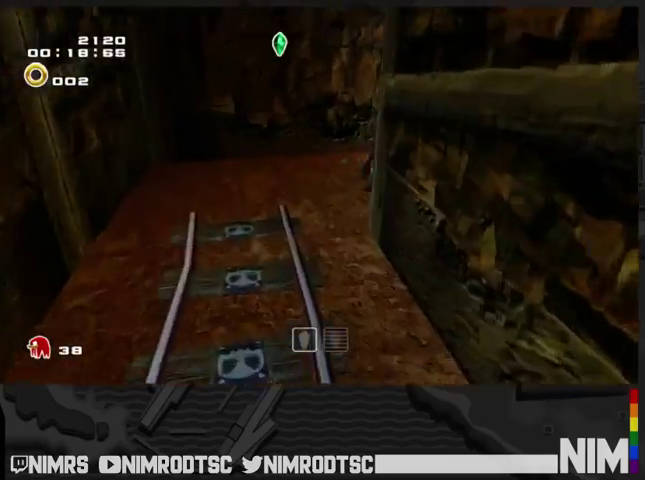
{"buttons": ["A"], "right_stick": "center", "events": [[300, "A", "down"], [433, "A", "up"], [500, "A", "down"]]}
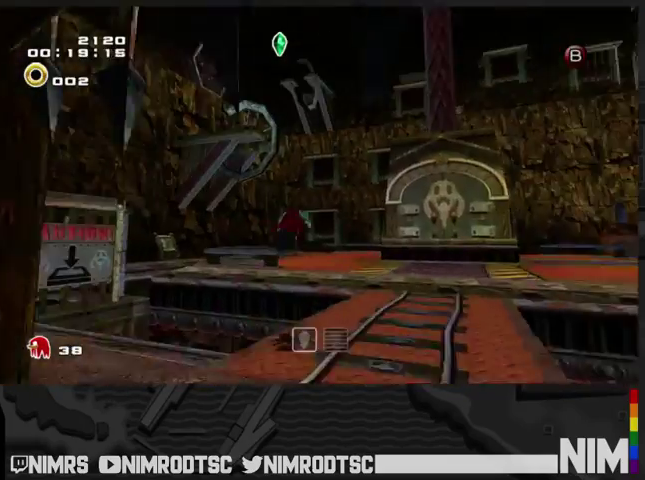
{"buttons": ["A"], "right_stick": "center", "events": []}
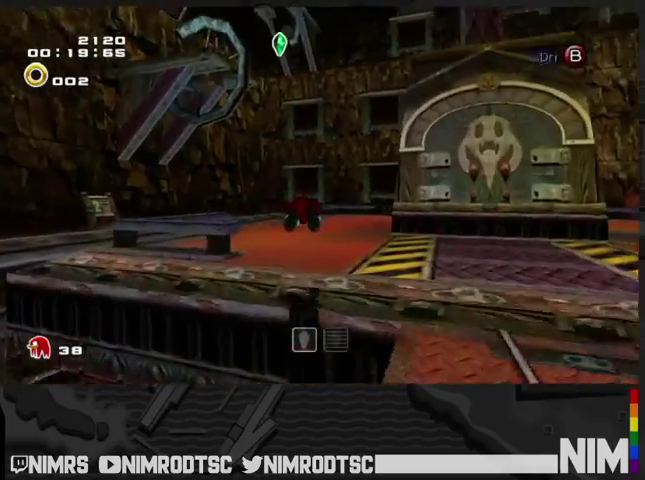
{"buttons": [], "right_stick": "center", "events": [[100, "A", "up"], [100, "B", "down"], [200, "B", "up"], [267, "B", "down"], [400, "B", "up"]]}
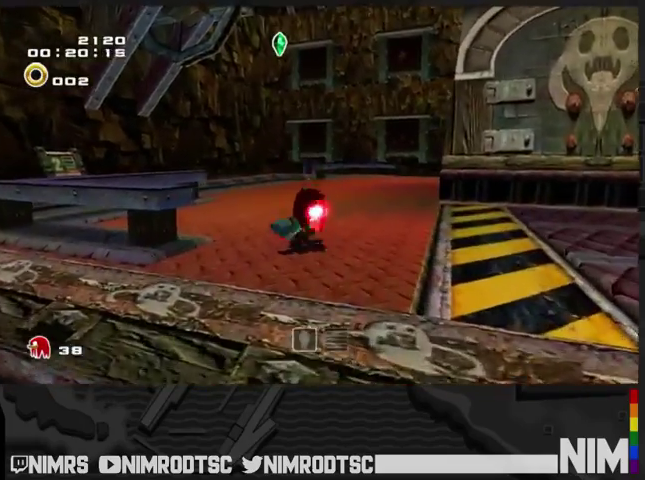
{"buttons": ["A"], "right_stick": "center", "events": [[267, "A", "down"]]}
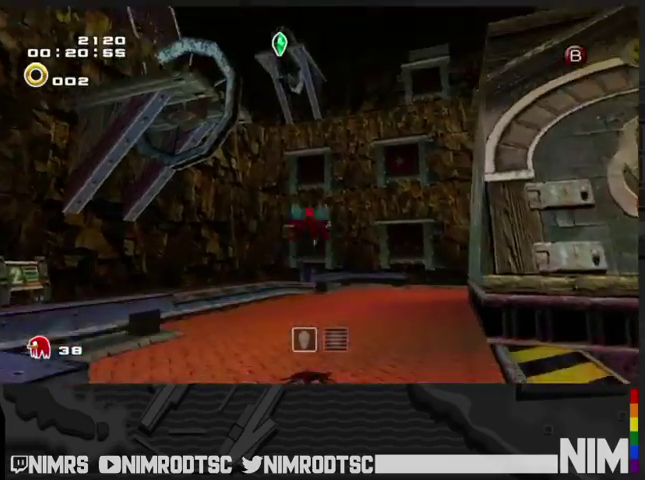
{"buttons": [], "right_stick": "center", "events": [[133, "B", "down"], [167, "A", "up"], [433, "B", "up"]]}
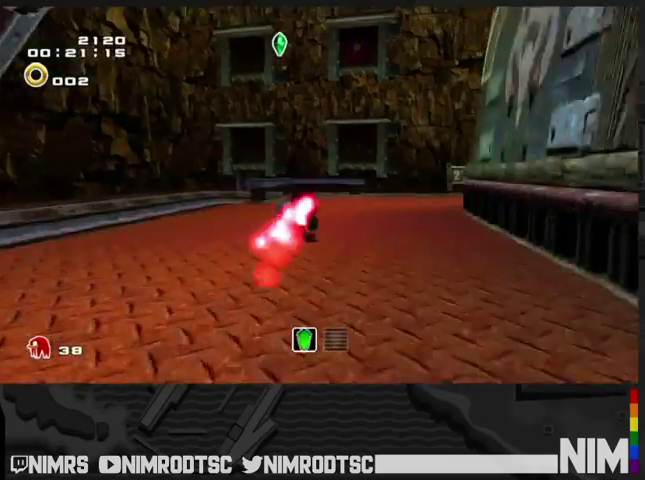
{"buttons": ["A"], "right_stick": "center", "events": [[467, "A", "down"]]}
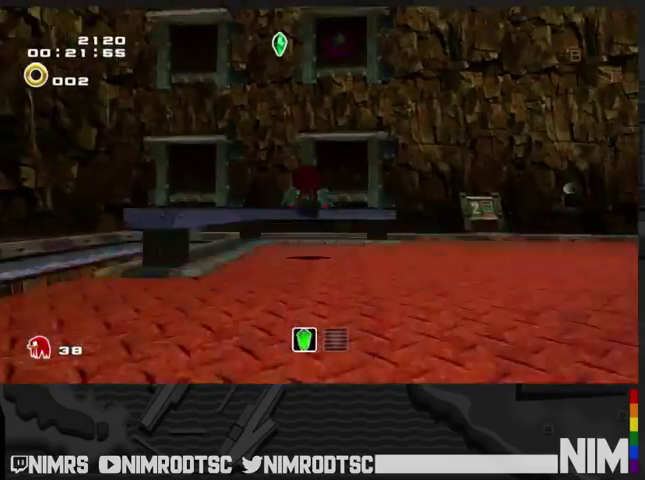
{"buttons": ["A"], "right_stick": "center", "events": [[33, "L2", "down"], [133, "A", "up"], [200, "A", "down"], [200, "L2", "up"]]}
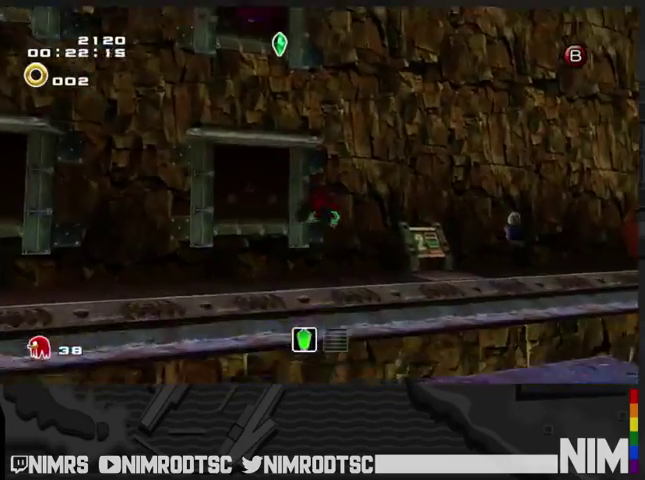
{"buttons": [], "right_stick": "center", "events": [[300, "A", "up"]]}
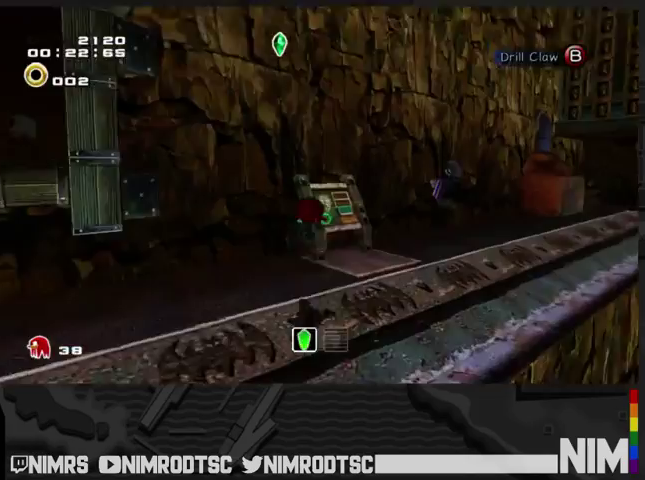
{"buttons": ["B"], "right_stick": "center", "events": [[233, "A", "down"], [333, "A", "up"], [433, "B", "down"]]}
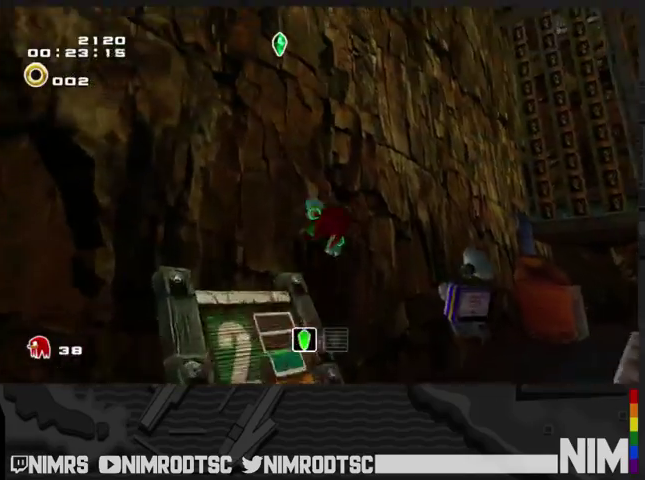
{"buttons": [], "right_stick": "center", "events": [[67, "B", "up"]]}
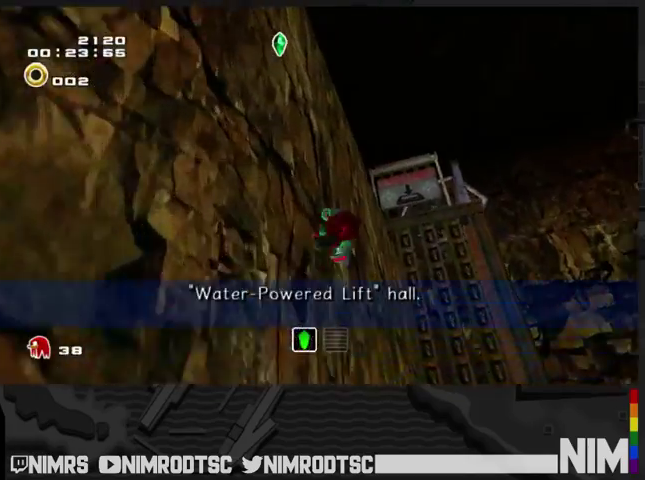
{"buttons": [], "right_stick": "center"}
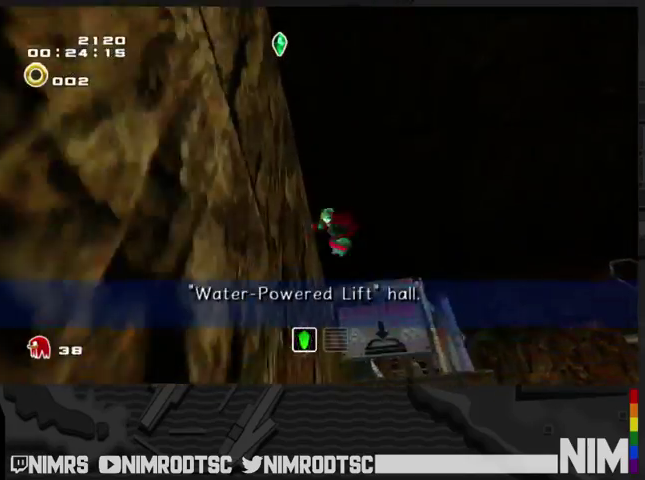
{"buttons": ["A", "R2"], "right_stick": "center"}